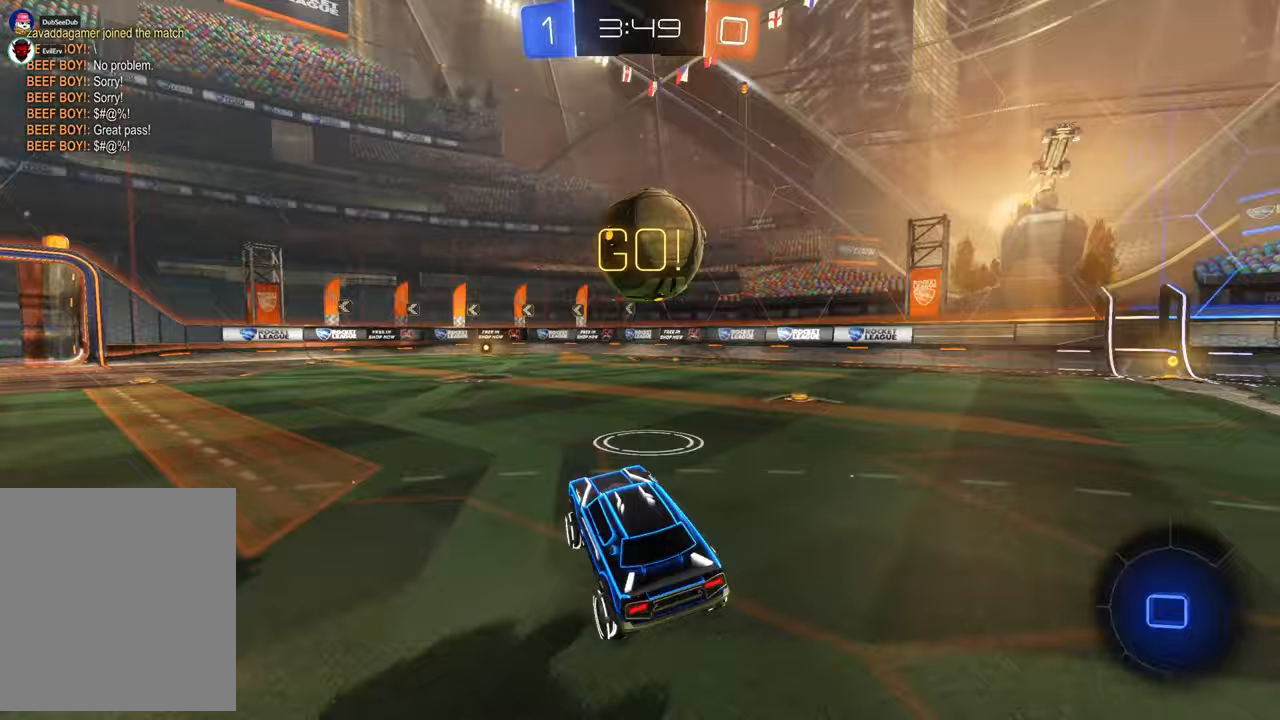
Gameplay with a controller (Xbox layout); each line is a JSON object with the inputs held at the frame after it (dt_ms = milliseconds from this image to that frame). "events" lists button and stick changes between this image and that frame as [ms after this image, input, new state], when the widget could be followed in between. Not read: A HOME L3 R1 R2 R3 Y.
{"dt_ms": 500, "buttons": [], "left_stick": "up", "right_stick": "center", "events": [[217, "left_stick", "up-right"], [317, "left_stick", "up"]]}
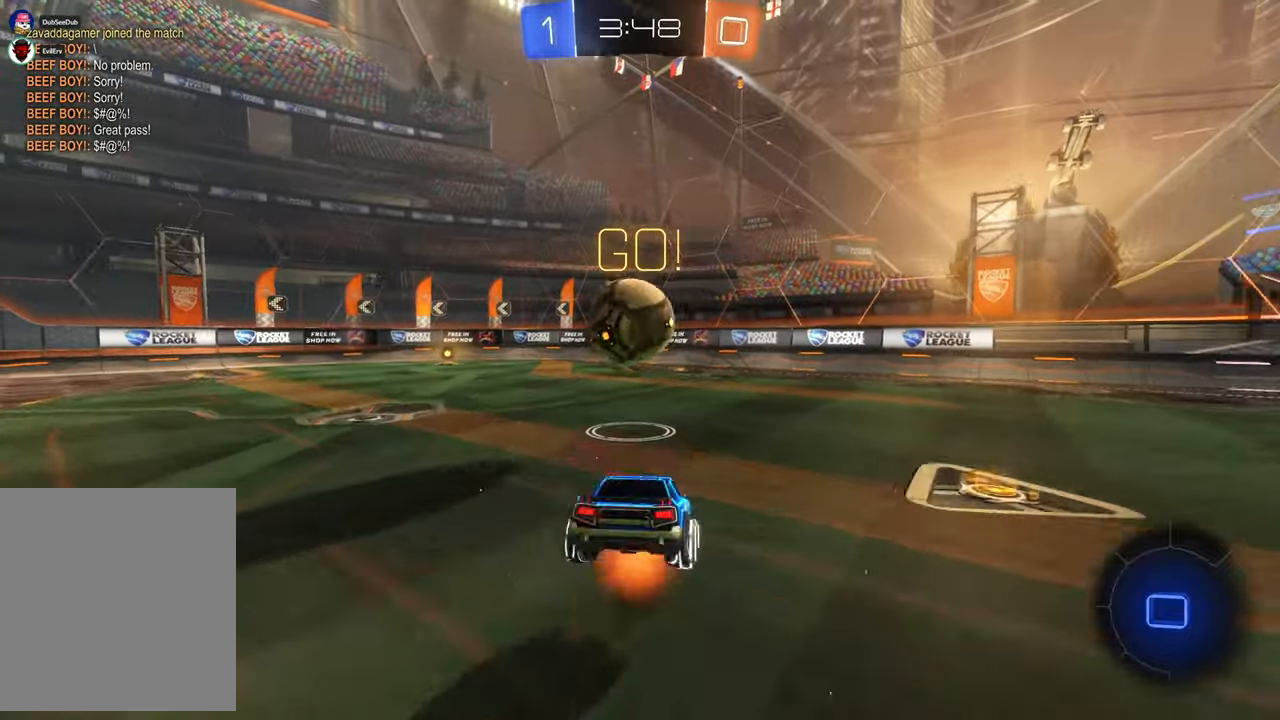
{"dt_ms": 1000, "buttons": [], "left_stick": "center", "right_stick": "center", "events": [[483, "left_stick", "center"]]}
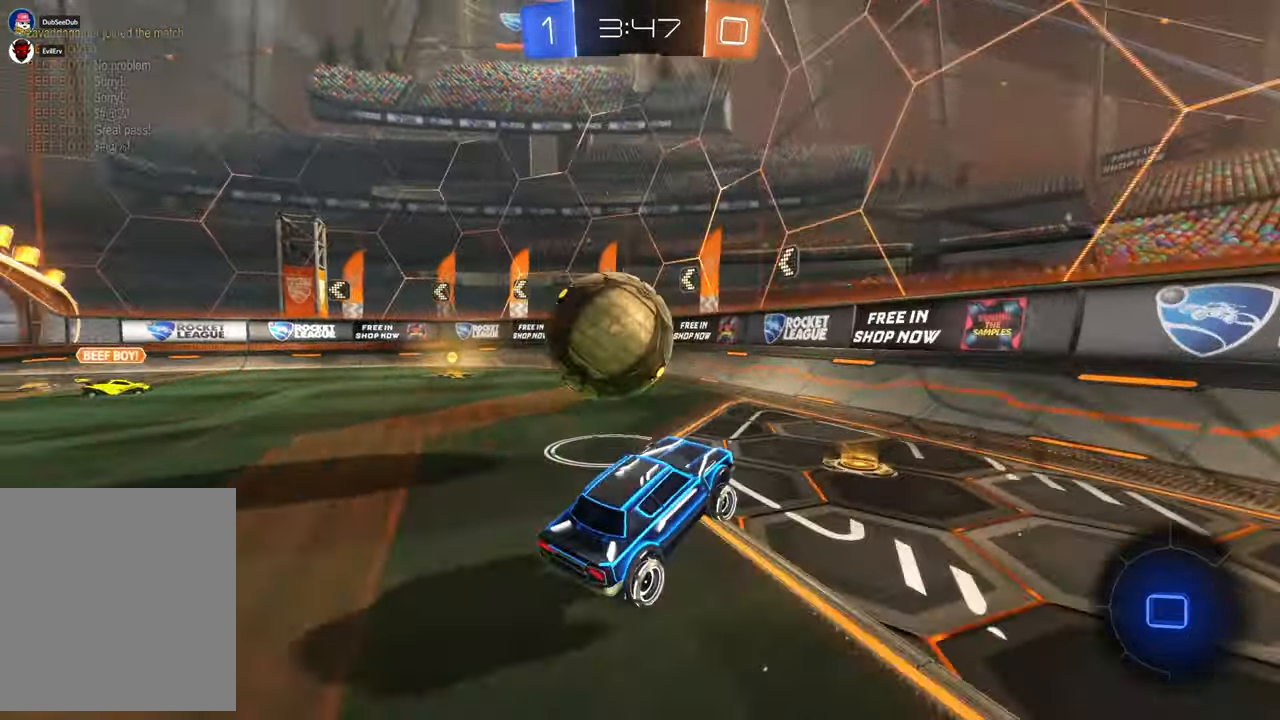
{"dt_ms": 1000, "buttons": ["X"], "left_stick": "center", "right_stick": "center"}
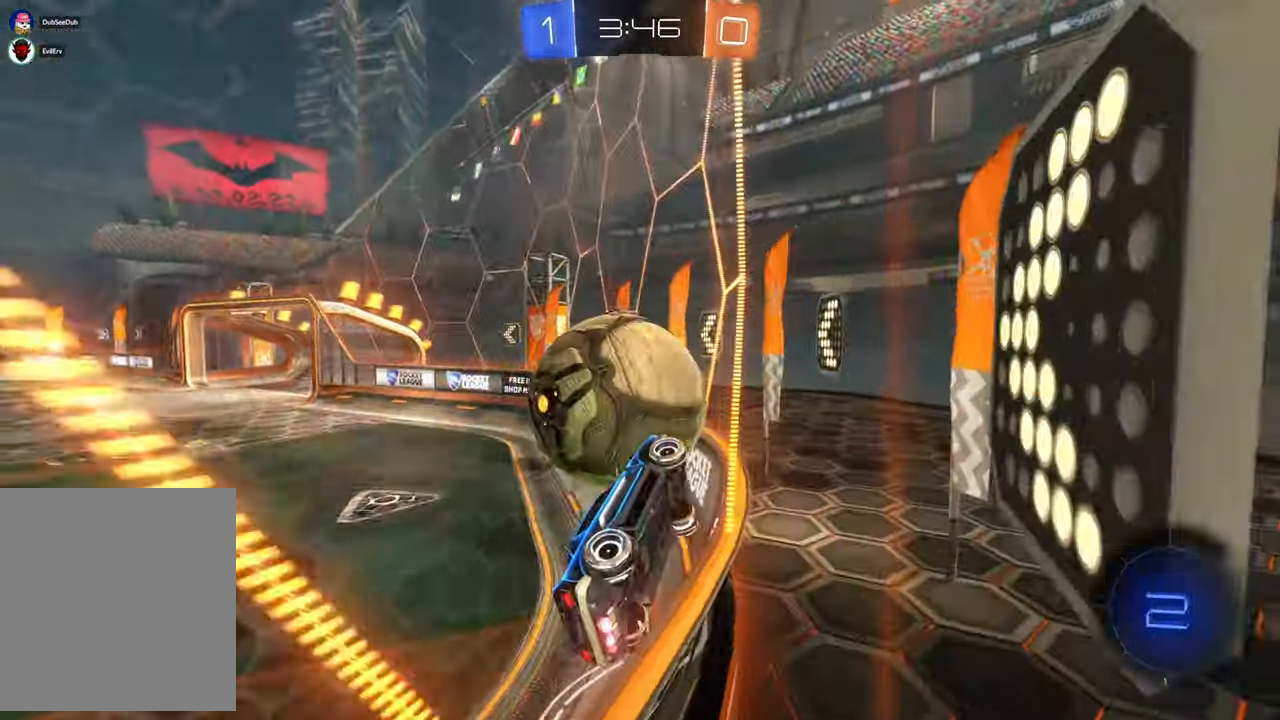
{"dt_ms": 500, "buttons": ["X"], "left_stick": "center", "right_stick": "center", "events": [[183, "left_stick", "left"], [350, "left_stick", "center"]]}
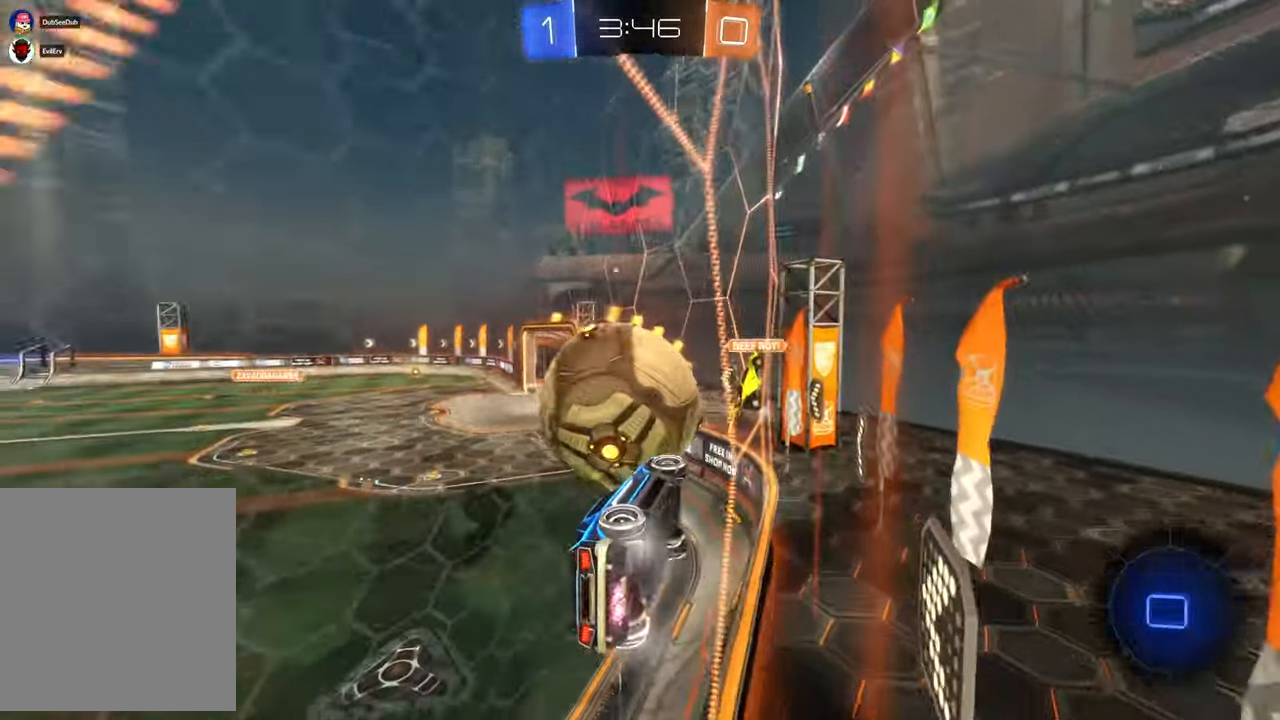
{"dt_ms": 1000, "buttons": [], "left_stick": "left", "right_stick": "center"}
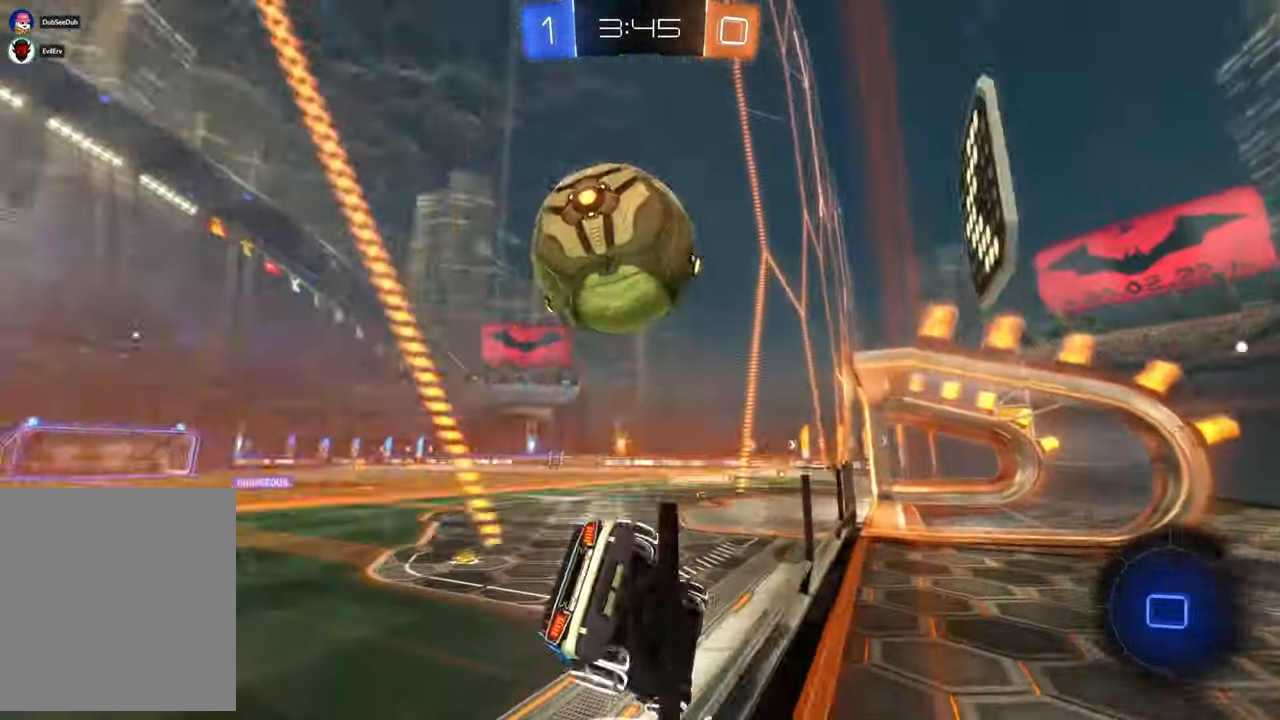
{"dt_ms": 500, "buttons": [], "left_stick": "right", "right_stick": "center", "events": [[83, "left_stick", "center"], [183, "left_stick", "right"]]}
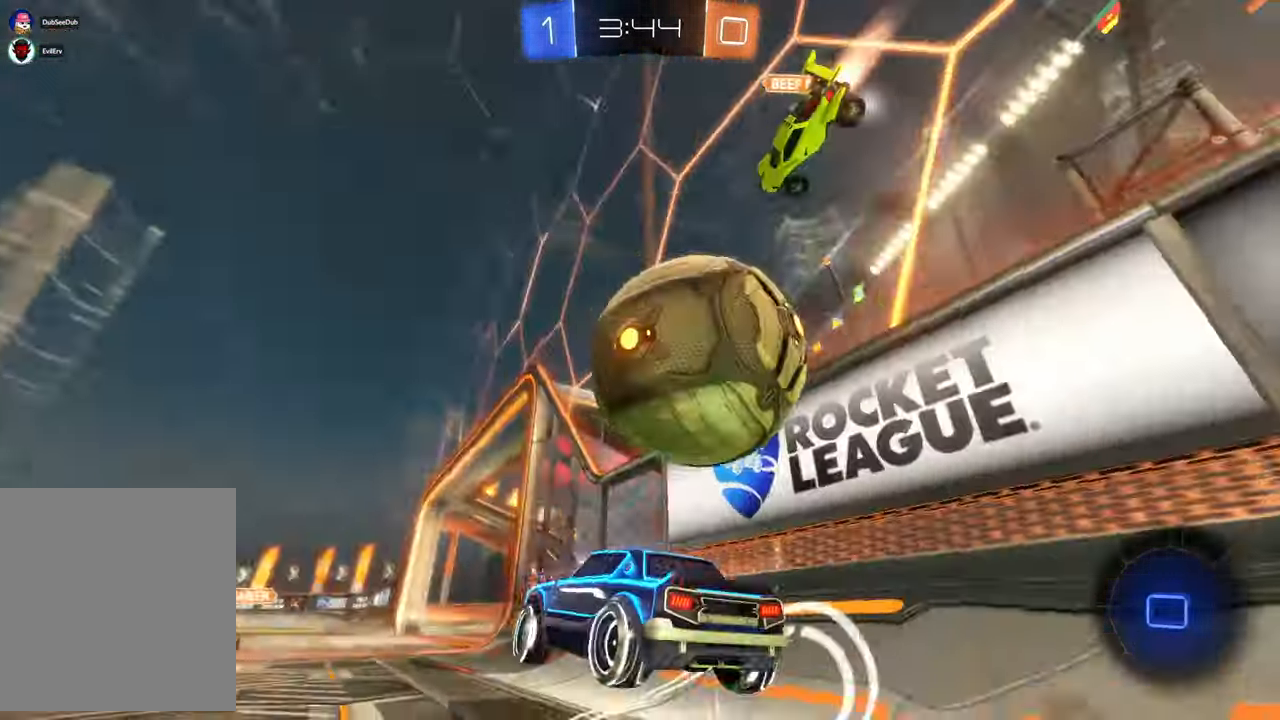
{"dt_ms": 1000, "buttons": [], "left_stick": "center", "right_stick": "center"}
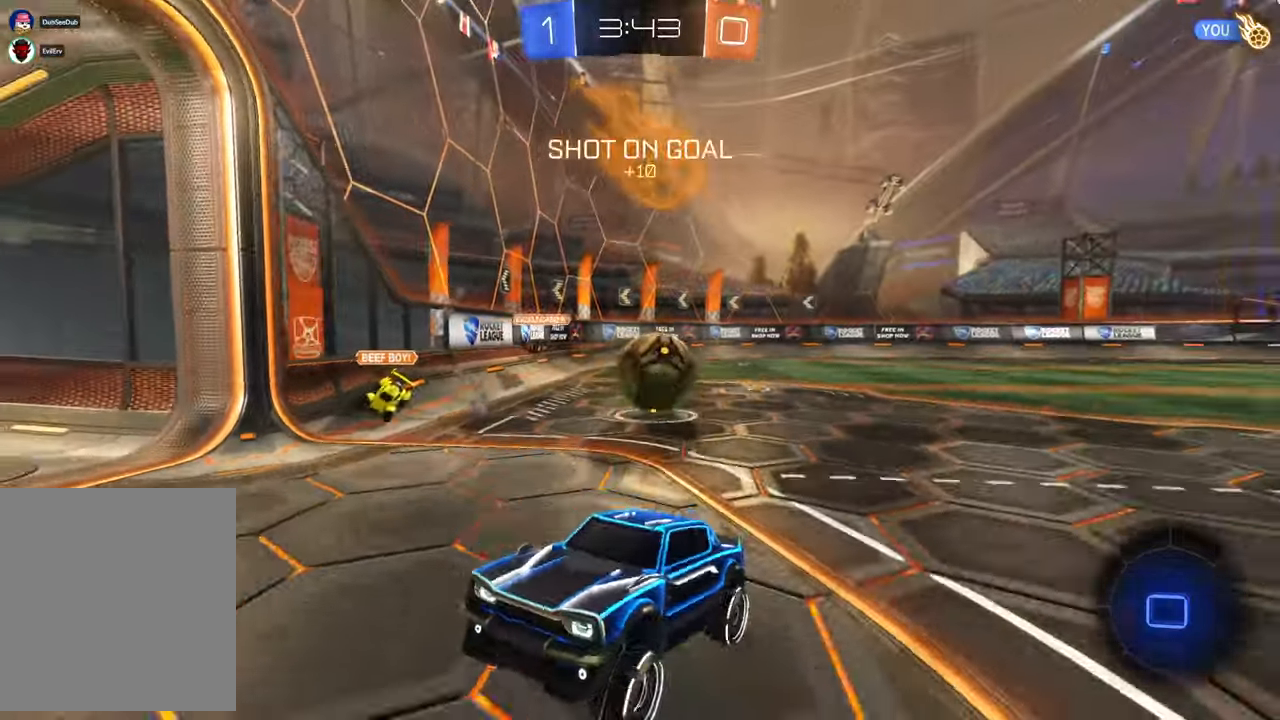
{"dt_ms": 1000, "buttons": ["X"], "left_stick": "center", "right_stick": "center", "events": [[50, "left_stick", "down-left"], [550, "left_stick", "center"], [750, "X", "down"]]}
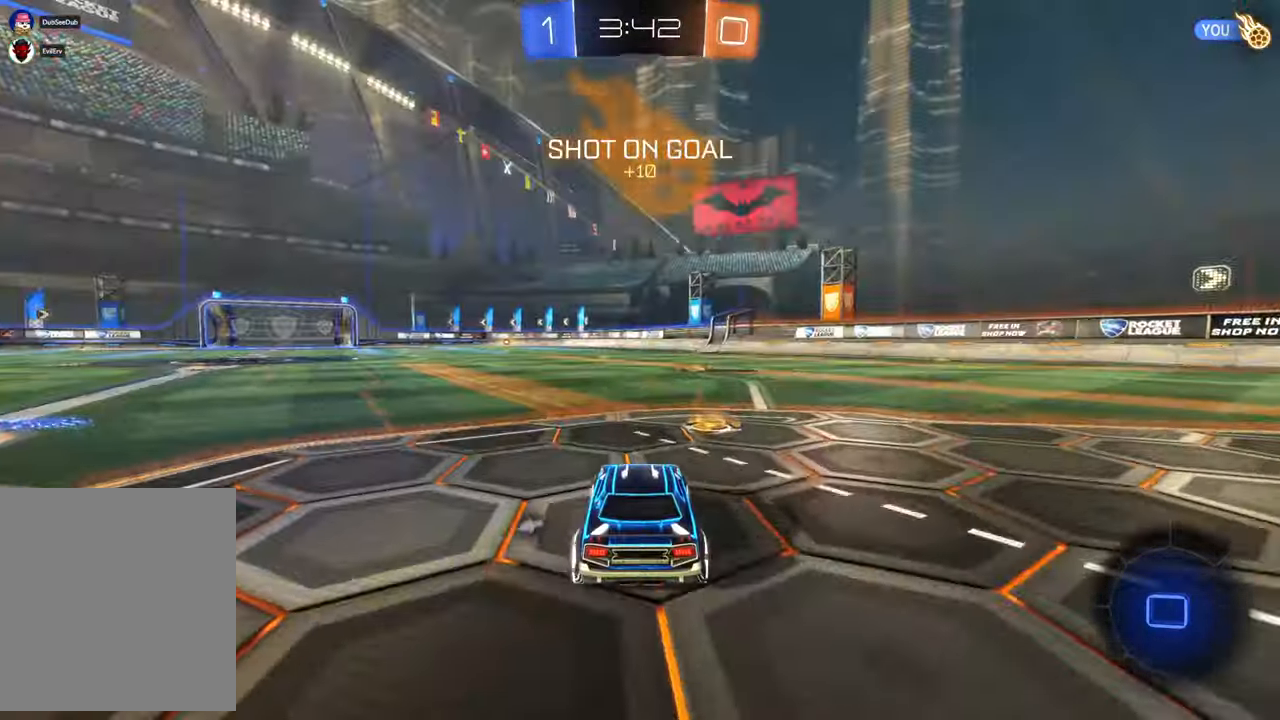
{"dt_ms": 500, "buttons": [], "left_stick": "up-right", "right_stick": "center", "events": [[150, "left_stick", "left"], [333, "left_stick", "up"], [350, "X", "up"], [417, "left_stick", "up-right"]]}
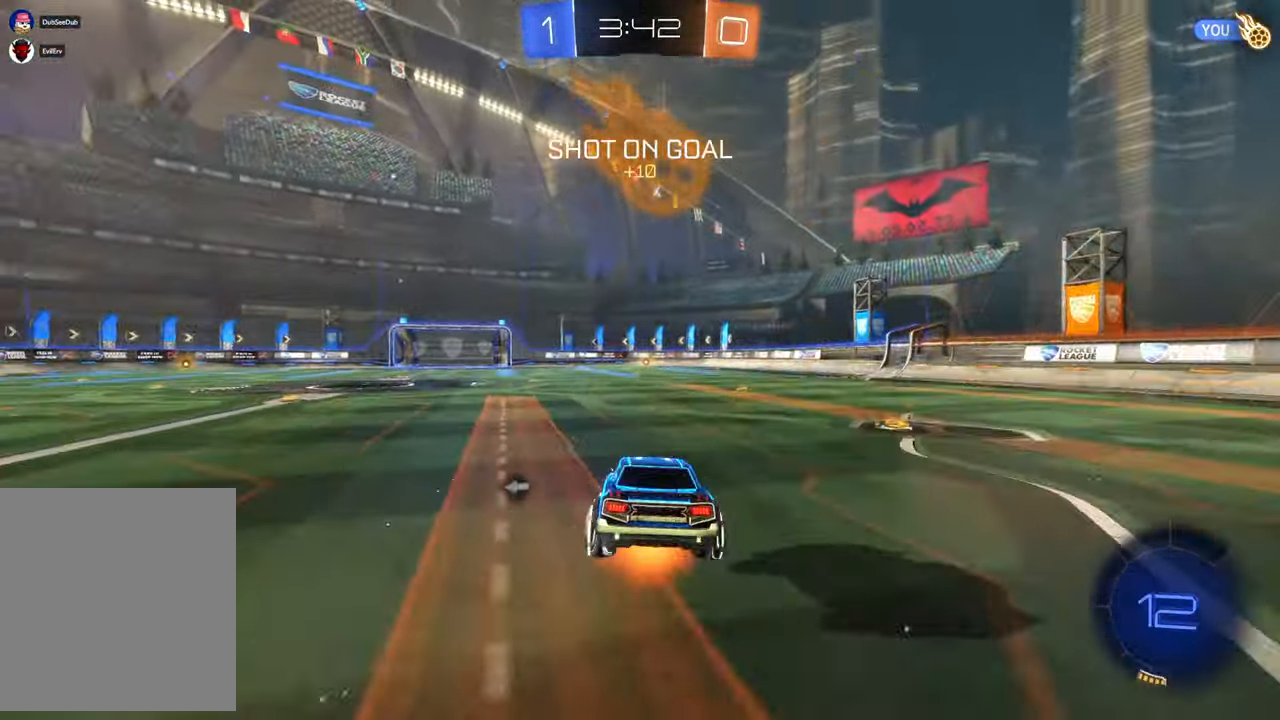
{"dt_ms": 500, "buttons": [], "left_stick": "up-right", "right_stick": "center", "events": []}
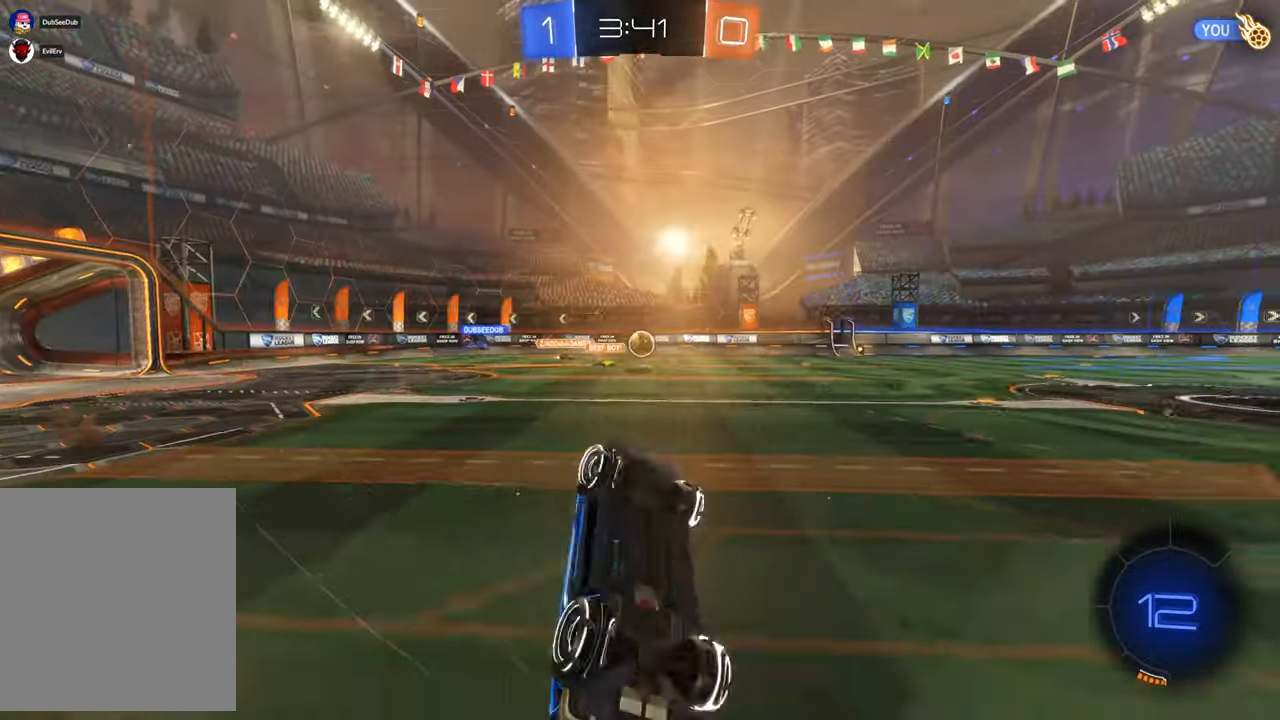
{"dt_ms": 500, "buttons": [], "left_stick": "center", "right_stick": "center", "events": [[50, "left_stick", "center"]]}
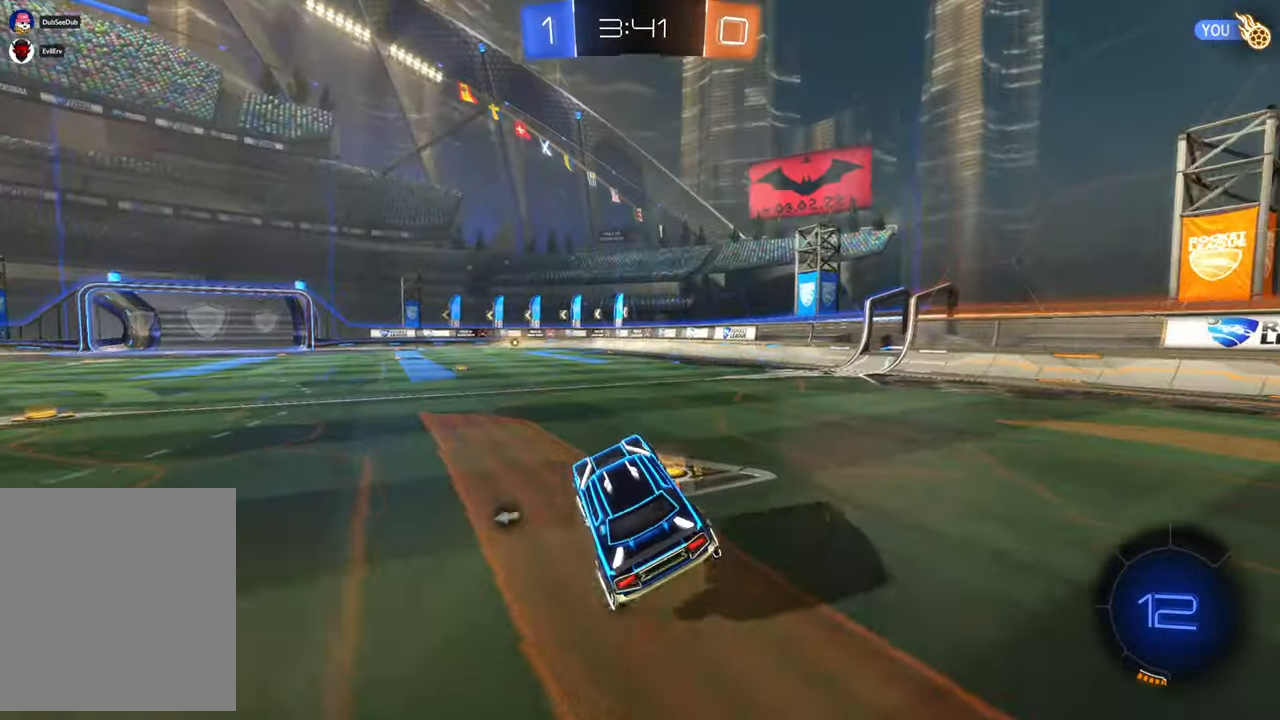
{"dt_ms": 500, "buttons": ["X"], "left_stick": "center", "right_stick": "center", "events": [[83, "left_stick", "left"], [150, "X", "down"], [450, "left_stick", "center"]]}
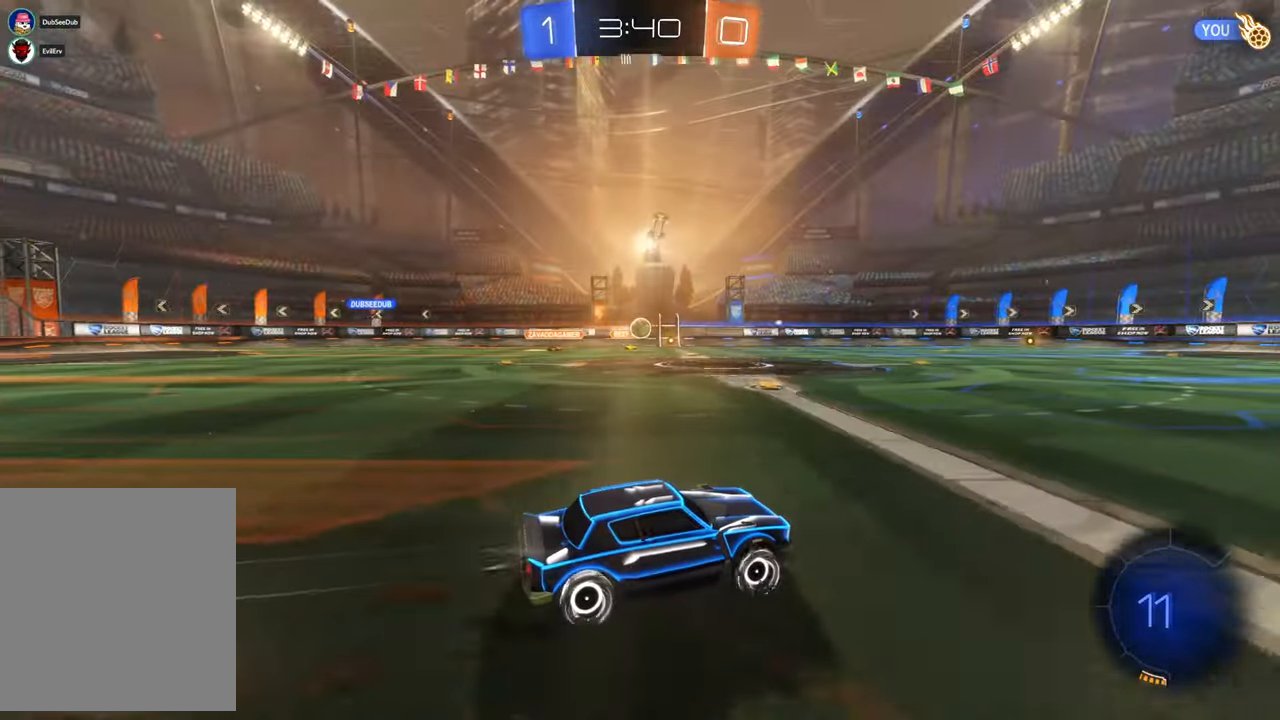
{"dt_ms": 500, "buttons": ["X"], "left_stick": "center", "right_stick": "center", "events": [[183, "left_stick", "left"], [350, "left_stick", "center"]]}
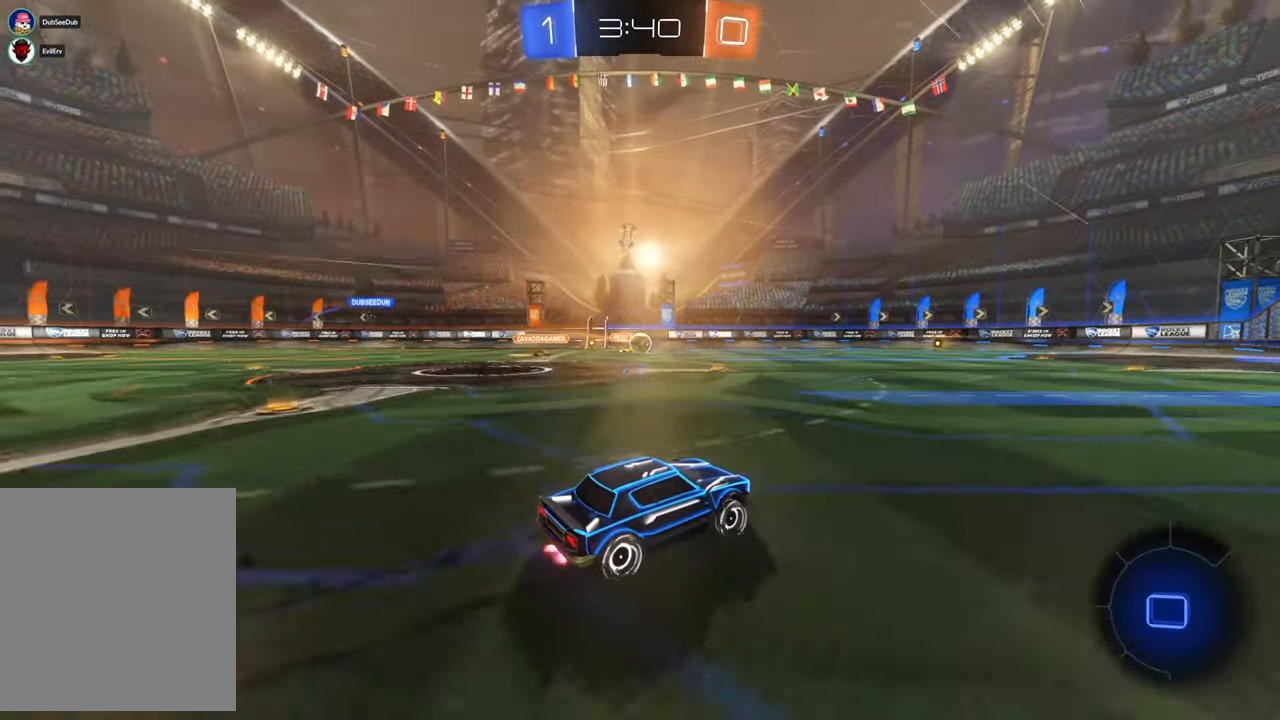
{"dt_ms": 500, "buttons": [], "left_stick": "up", "right_stick": "center", "events": [[17, "left_stick", "up"], [150, "X", "up"]]}
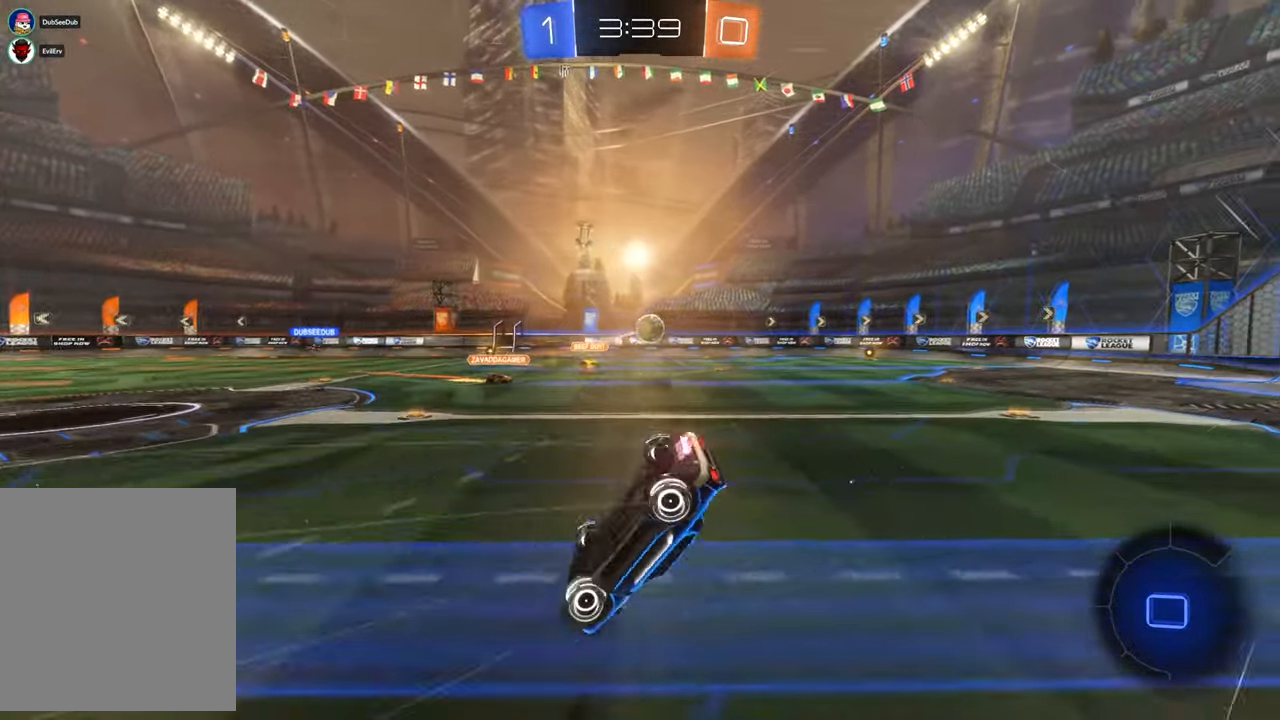
{"dt_ms": 500, "buttons": [], "left_stick": "center", "right_stick": "center", "events": [[400, "left_stick", "center"]]}
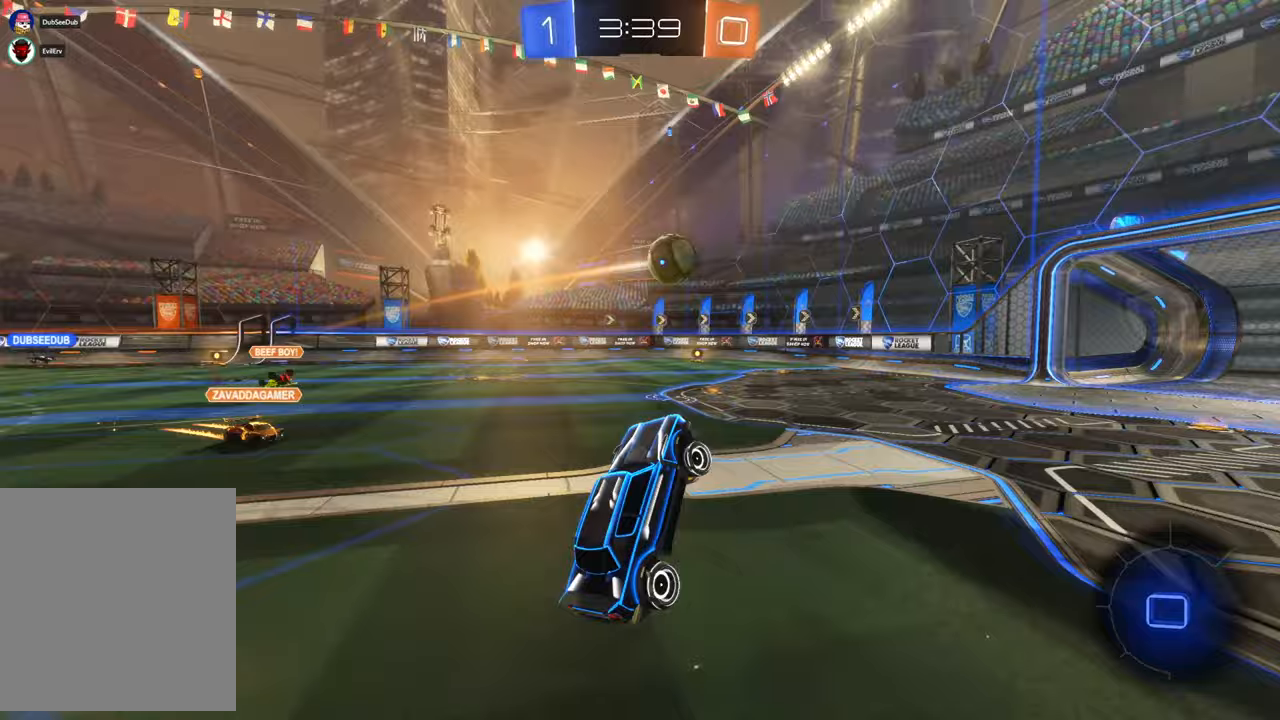
{"dt_ms": 500, "buttons": [], "left_stick": "right", "right_stick": "center", "events": [[300, "left_stick", "right"]]}
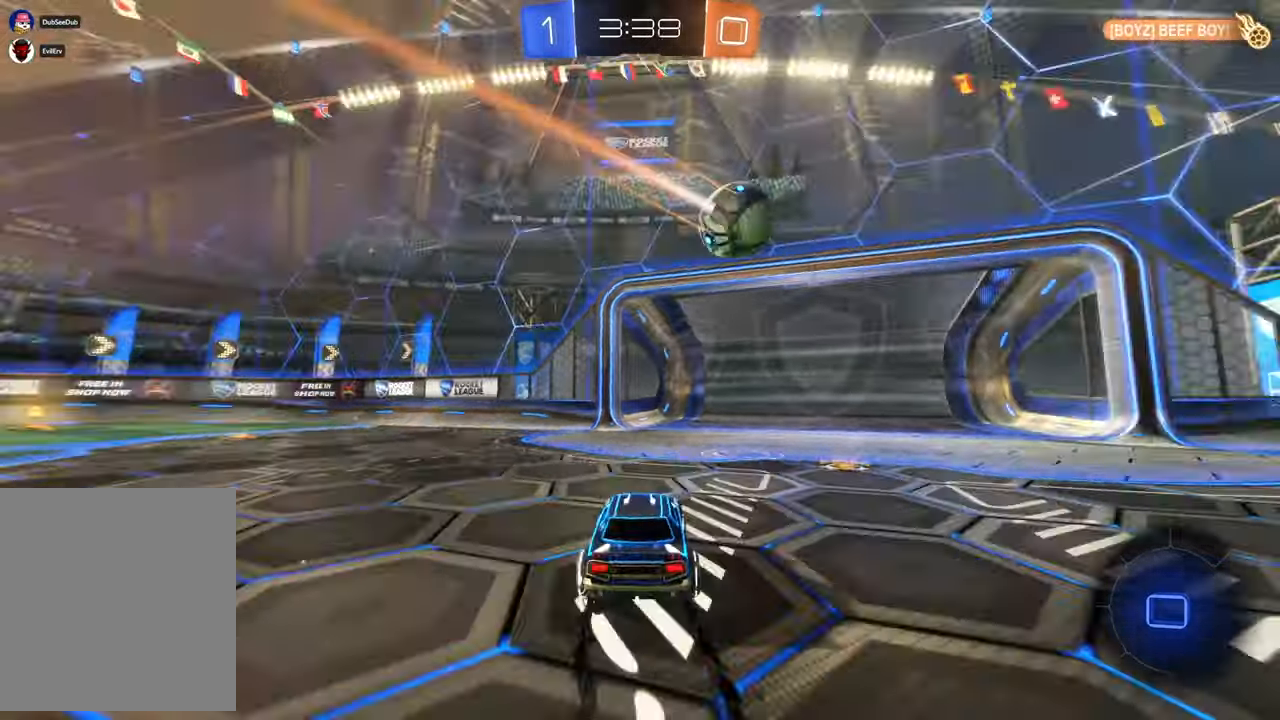
{"dt_ms": 500, "buttons": [], "left_stick": "right", "right_stick": "center", "events": [[383, "DPAD_LEFT", "down"], [400, "DPAD_LEFT", "up"]]}
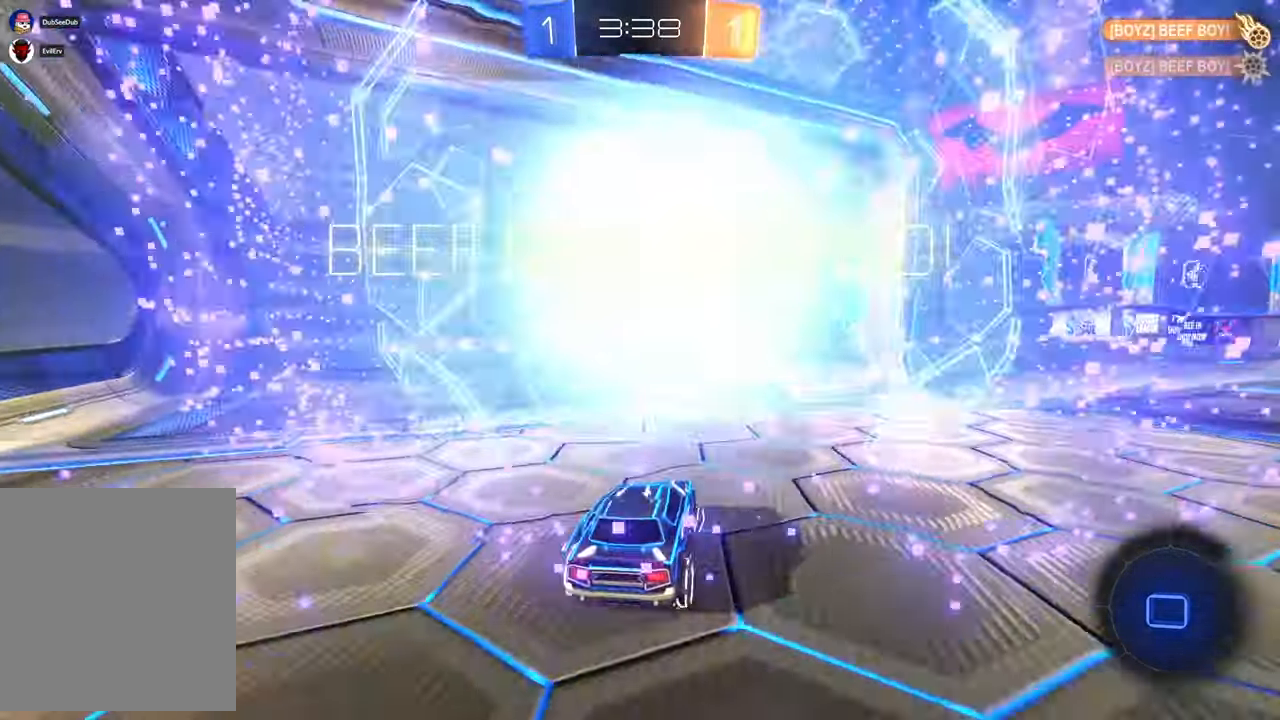
{"dt_ms": 500, "buttons": [], "left_stick": "center", "right_stick": "center"}
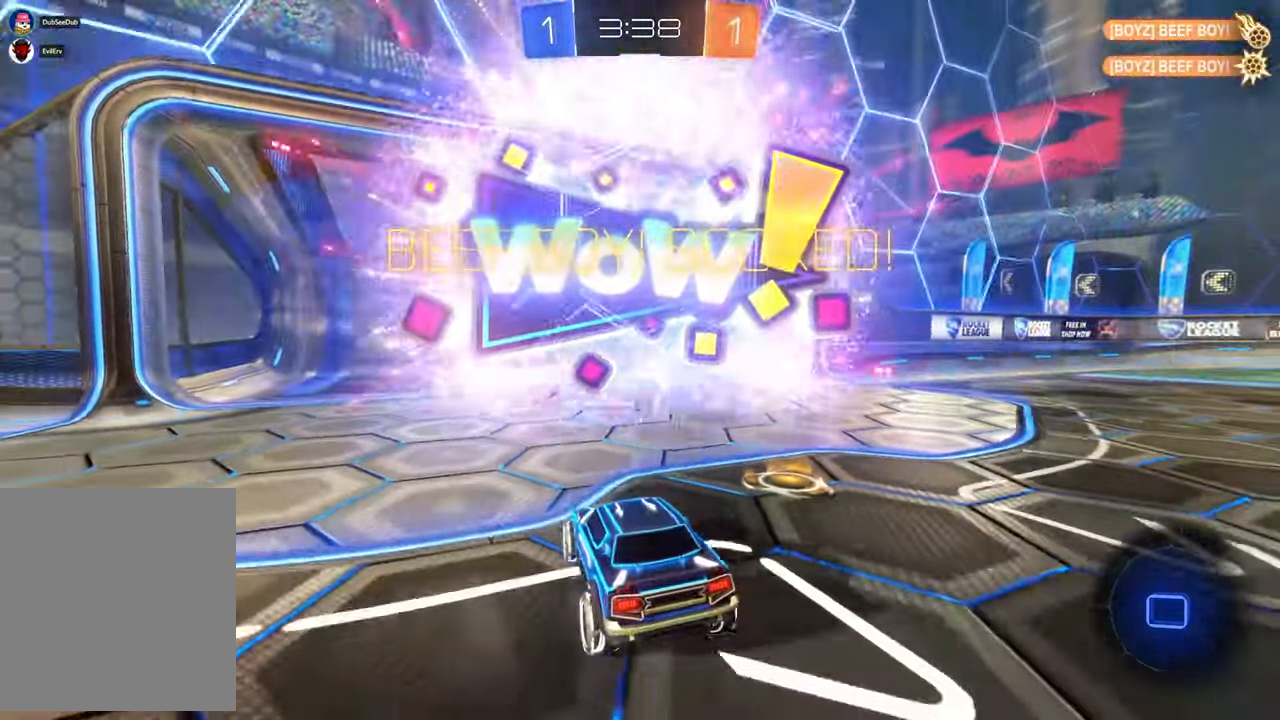
{"dt_ms": 500, "buttons": [], "left_stick": "center", "right_stick": "center"}
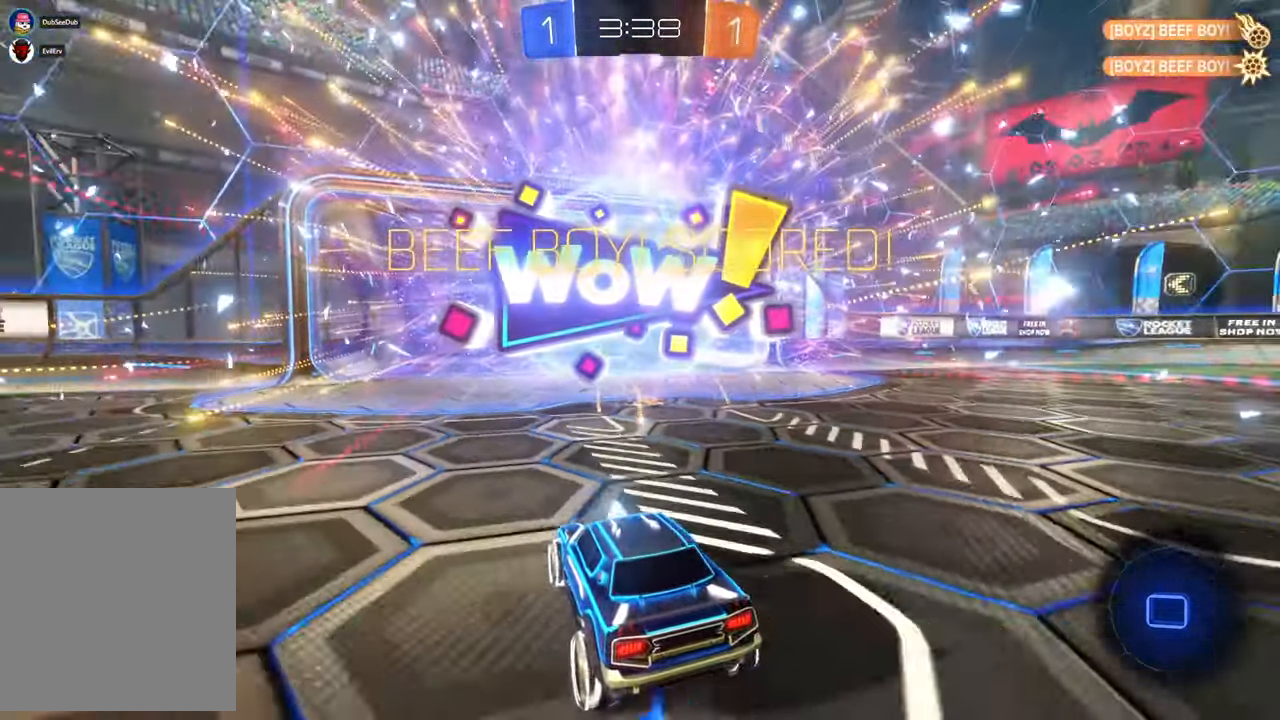
{"dt_ms": 1000, "buttons": [], "left_stick": "center", "right_stick": "center"}
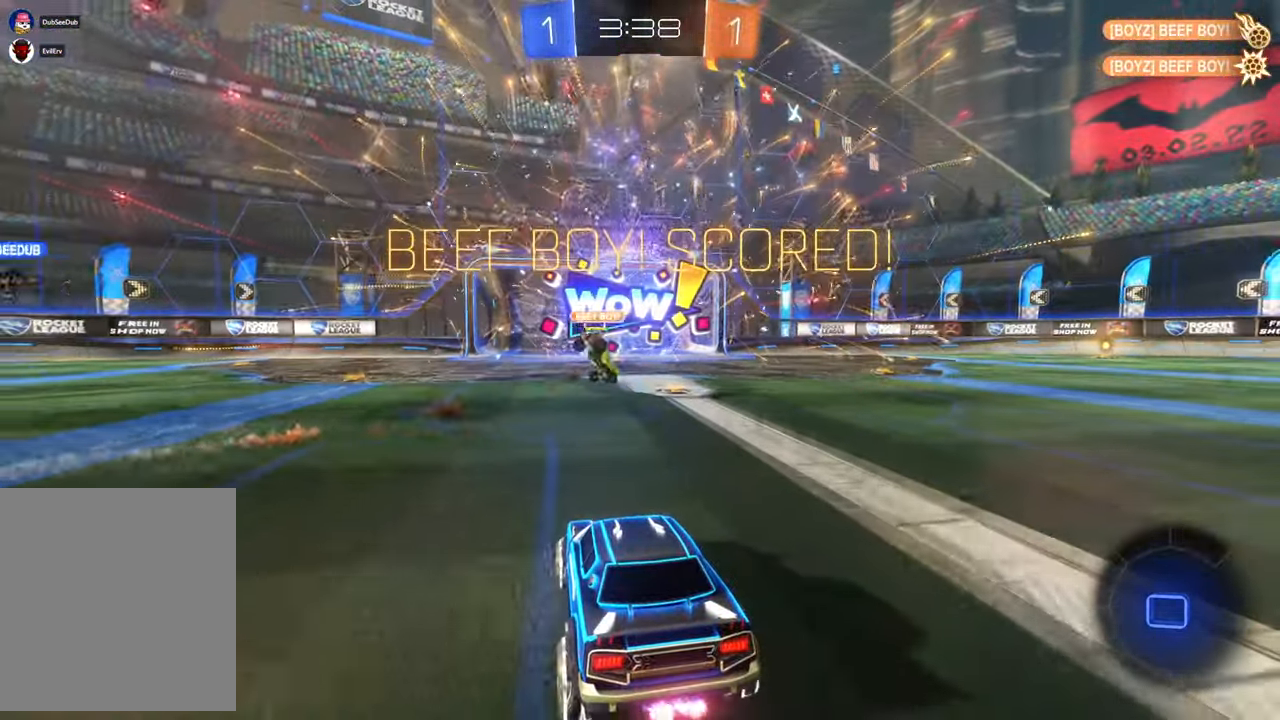
{"dt_ms": 500, "buttons": [], "left_stick": "center", "right_stick": "center", "events": []}
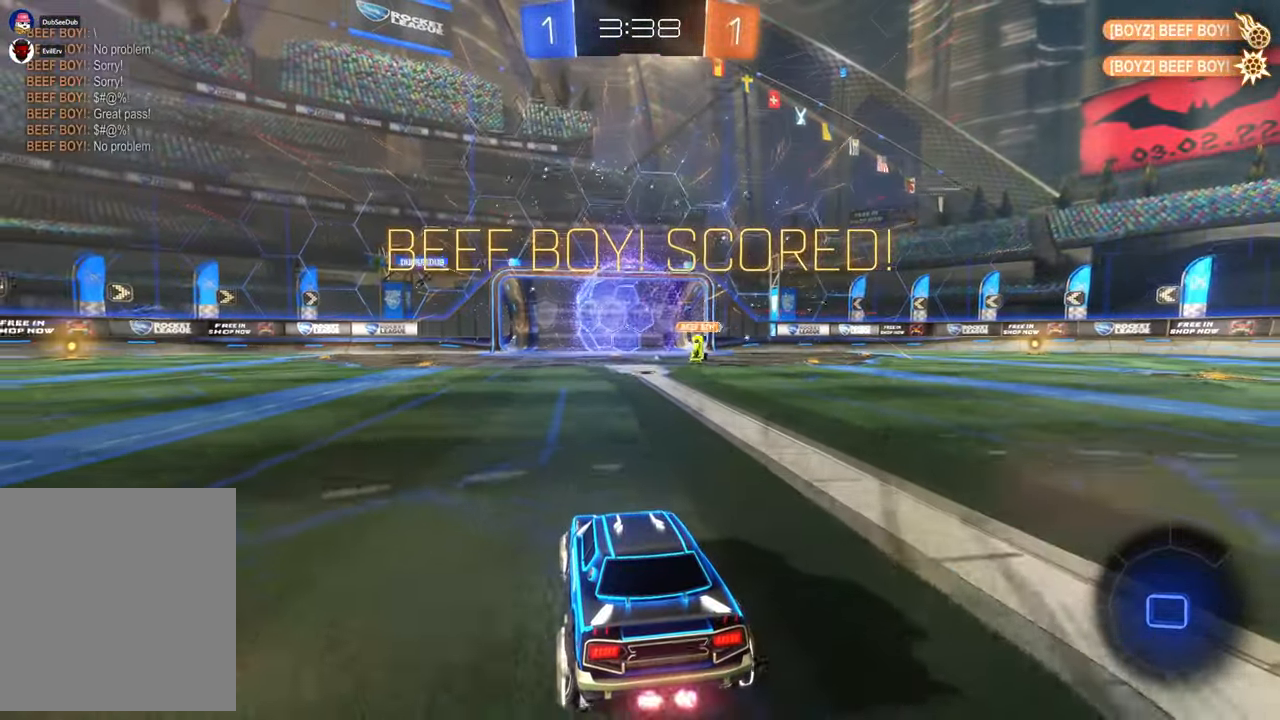
{"dt_ms": 500, "buttons": [], "left_stick": "center", "right_stick": "center", "events": []}
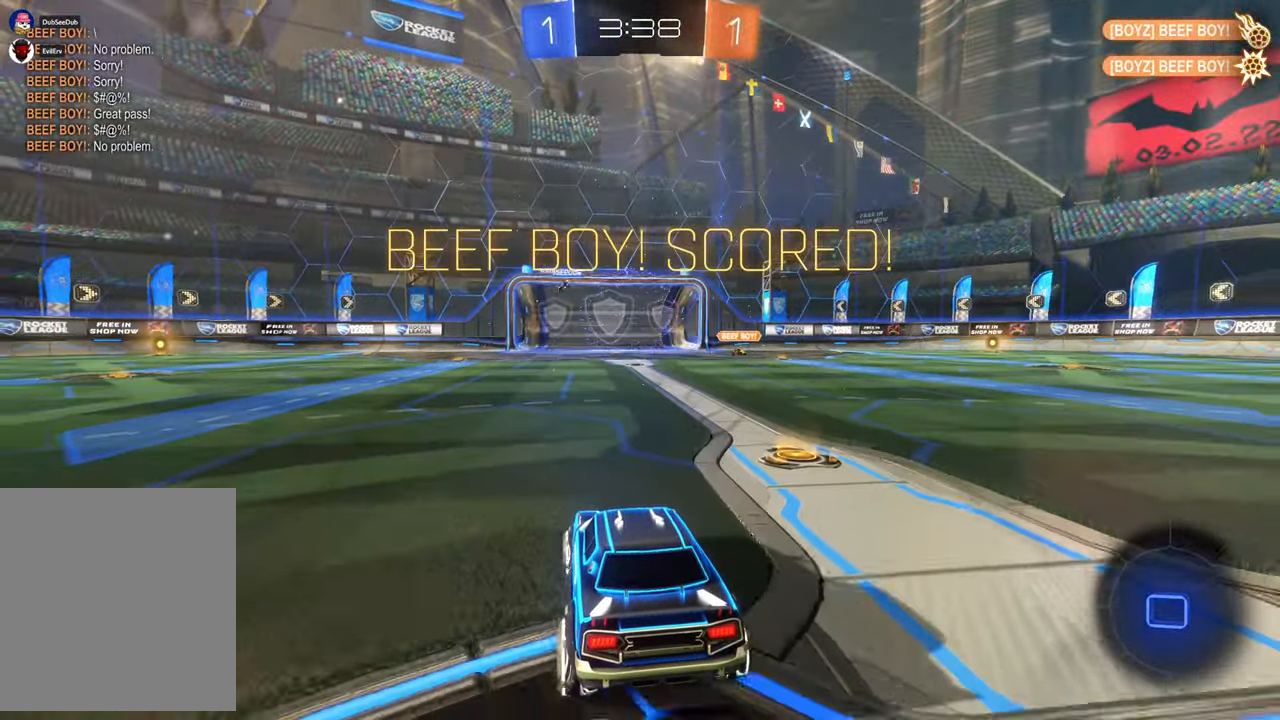
{"dt_ms": 500, "buttons": [], "left_stick": "center", "right_stick": "center", "events": []}